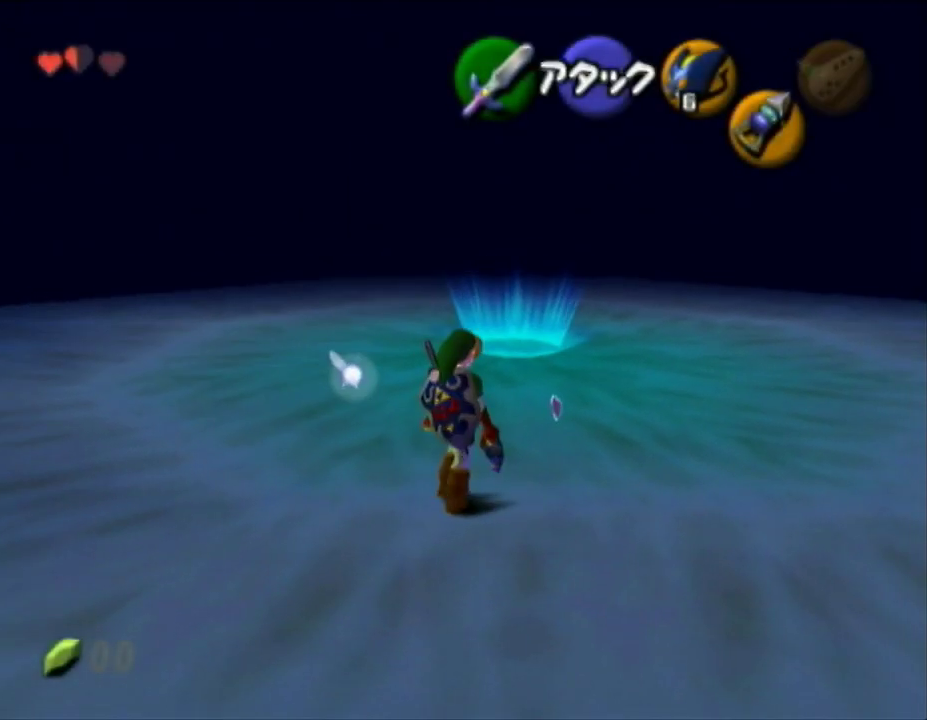
Gameplay with a controller (Nintendo layout); each line is a JSON object with the inputs held at the frame after it. "button_events" lists button changes between this image and that frame as [ms after this image, input, new state], when the widget could be followed in between (sticks are given only as held states). Not read: L3 R3.
{"buttons": ["A", "B"], "left_stick": "center", "right_stick": "center", "button_events": [[350, "A", "up"], [467, "B", "down"], [500, "A", "down"]]}
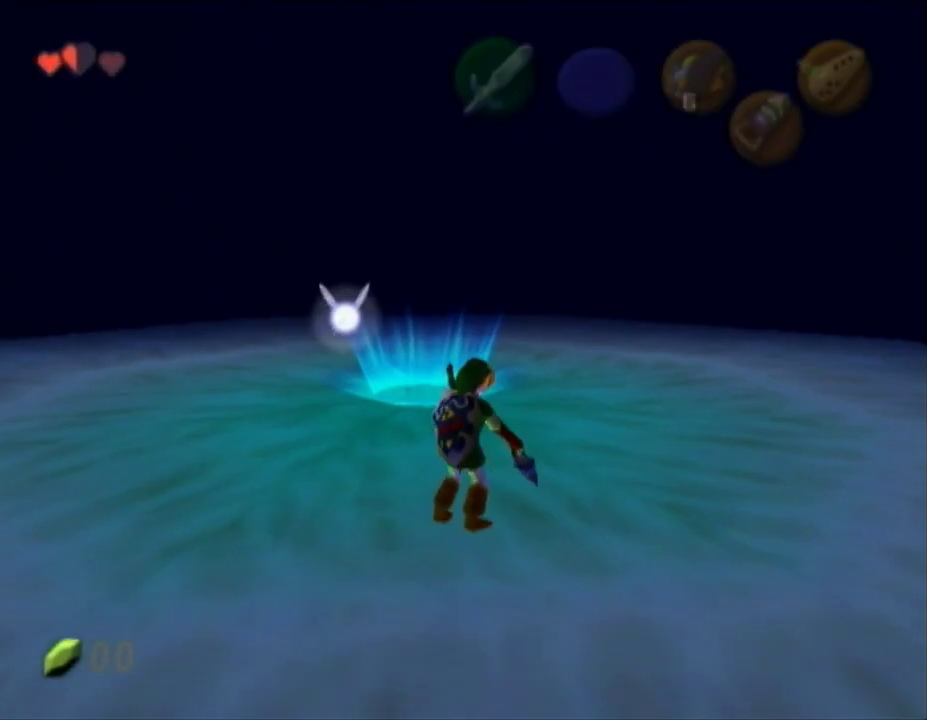
{"buttons": ["A"], "left_stick": "center", "right_stick": "center", "button_events": [[67, "A", "up"], [67, "B", "up"], [133, "A", "down"], [133, "B", "down"], [350, "B", "up"]]}
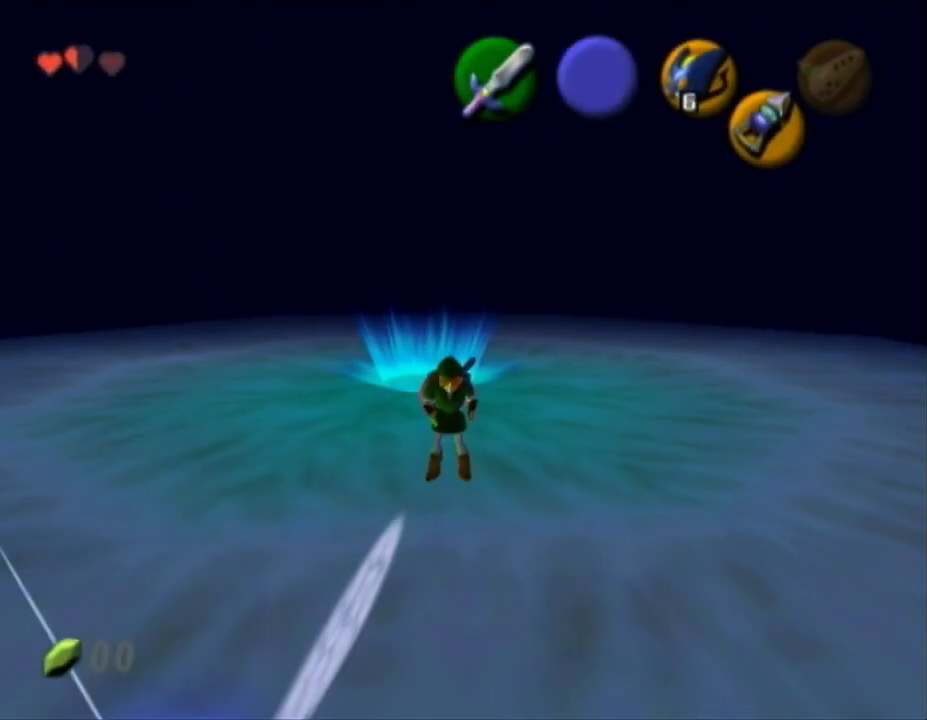
{"buttons": ["A", "B"], "left_stick": "center", "right_stick": "center", "button_events": [[33, "B", "down"], [100, "A", "up"], [100, "B", "up"], [183, "A", "down"], [250, "A", "up"], [317, "A", "down"], [317, "B", "down"], [383, "B", "up"], [400, "A", "up"], [467, "A", "down"], [467, "B", "down"]]}
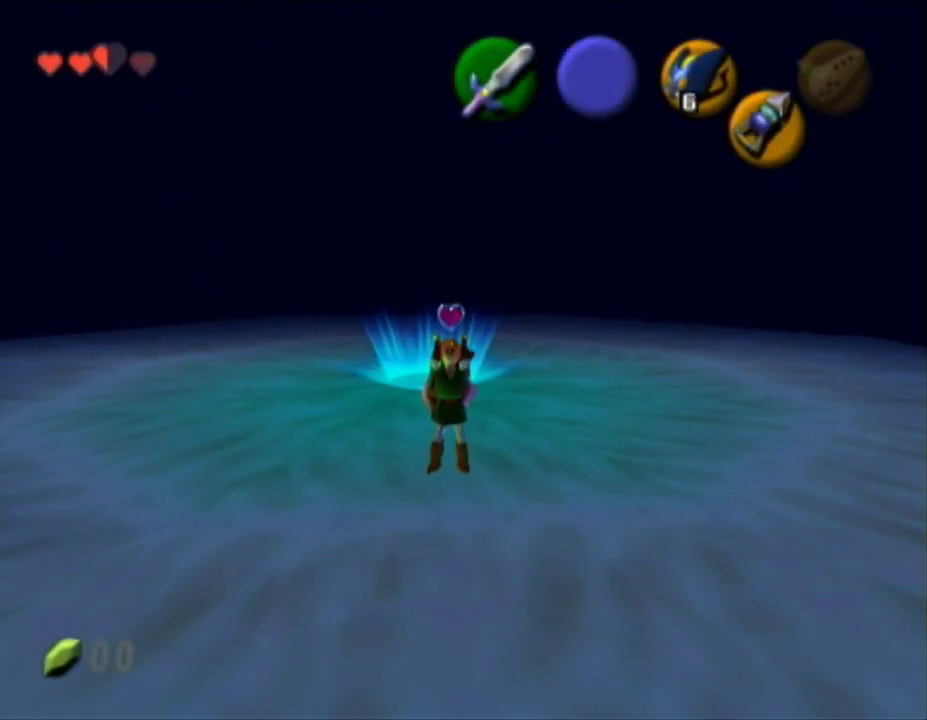
{"buttons": [], "left_stick": "up", "right_stick": "center", "button_events": [[33, "A", "up"], [33, "B", "up"], [100, "A", "down"], [100, "B", "down"], [150, "B", "up"], [183, "A", "up"], [250, "A", "down"], [250, "B", "down"], [317, "A", "up"], [317, "B", "up"], [417, "A", "down"], [417, "B", "down"], [467, "A", "up"], [467, "B", "up"]]}
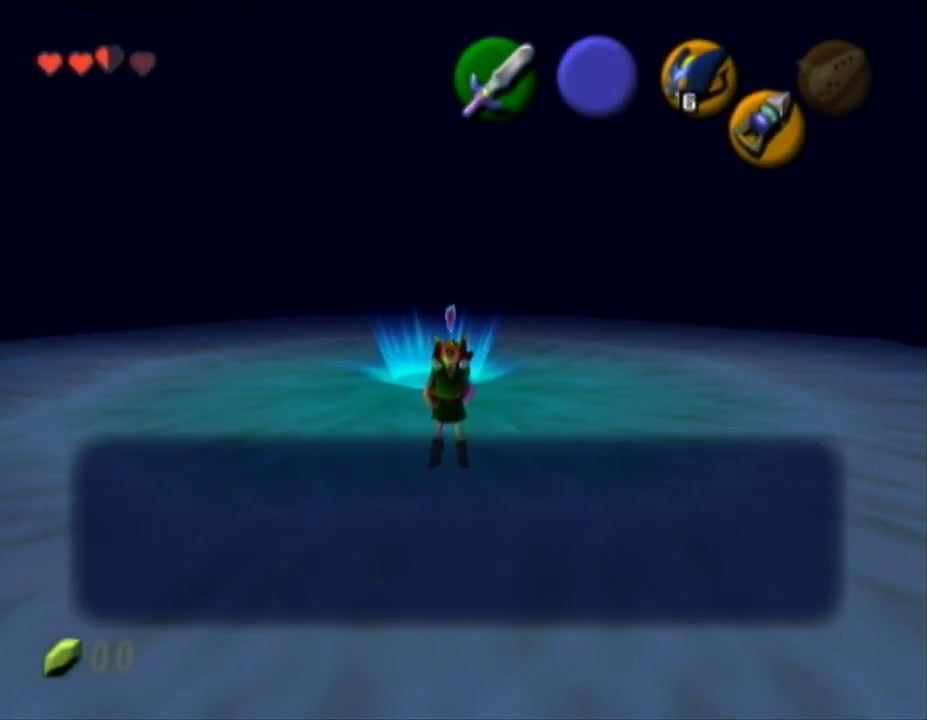
{"buttons": [], "left_stick": "up-right", "right_stick": "center", "button_events": [[33, "A", "down"], [33, "B", "down"], [100, "A", "up"], [100, "B", "up"], [150, "A", "down"], [150, "B", "down"], [250, "A", "up"], [250, "B", "up"]]}
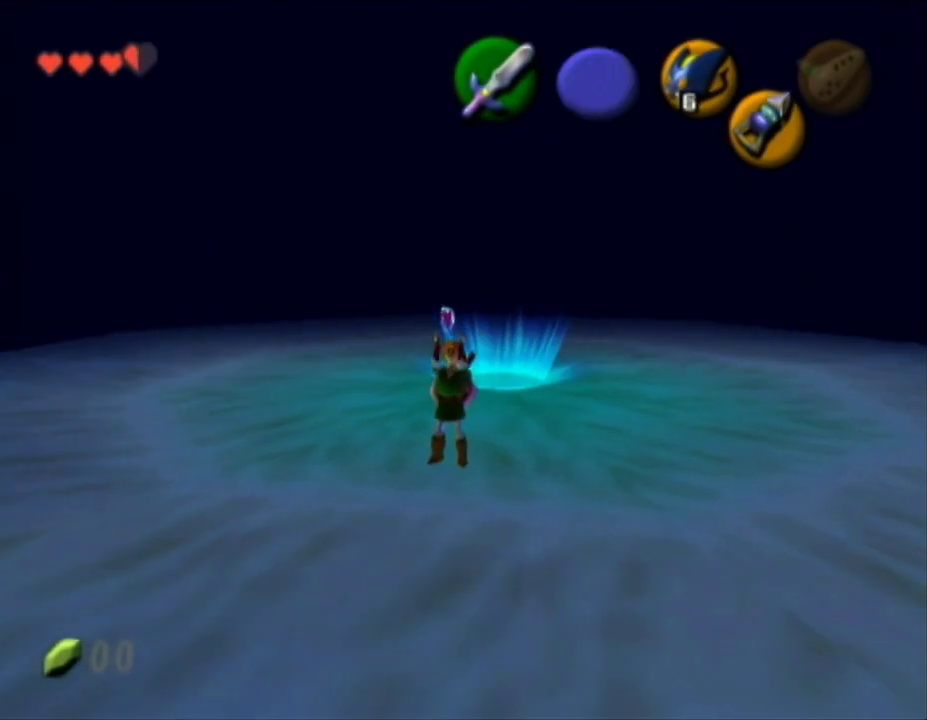
{"buttons": ["A"], "left_stick": "up-right", "right_stick": "center", "button_events": [[250, "A", "down"]]}
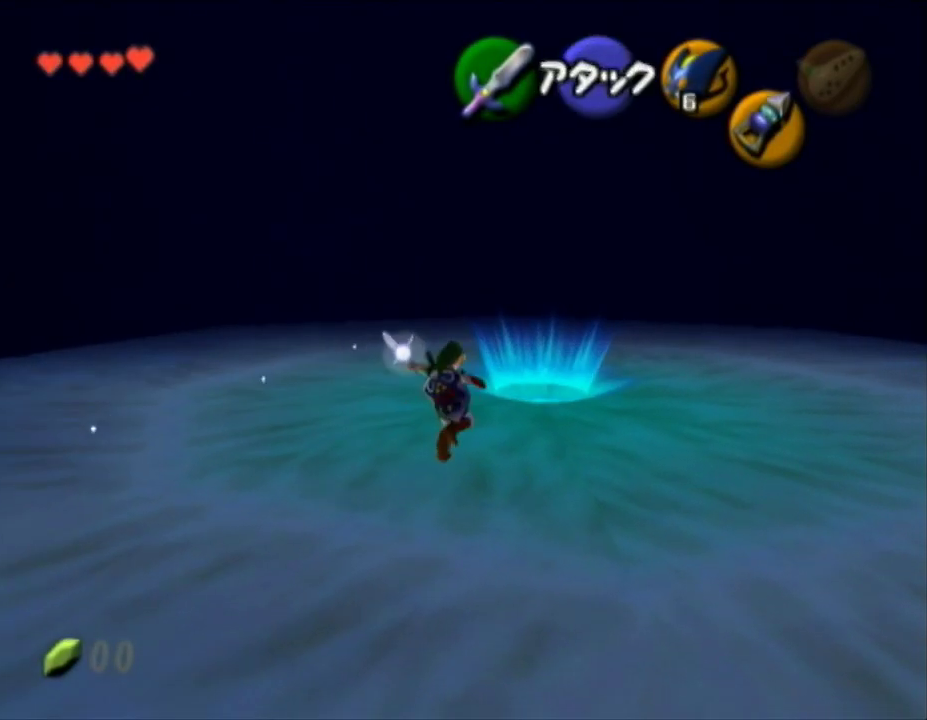
{"buttons": [], "left_stick": "center", "right_stick": "center", "button_events": [[367, "A", "up"]]}
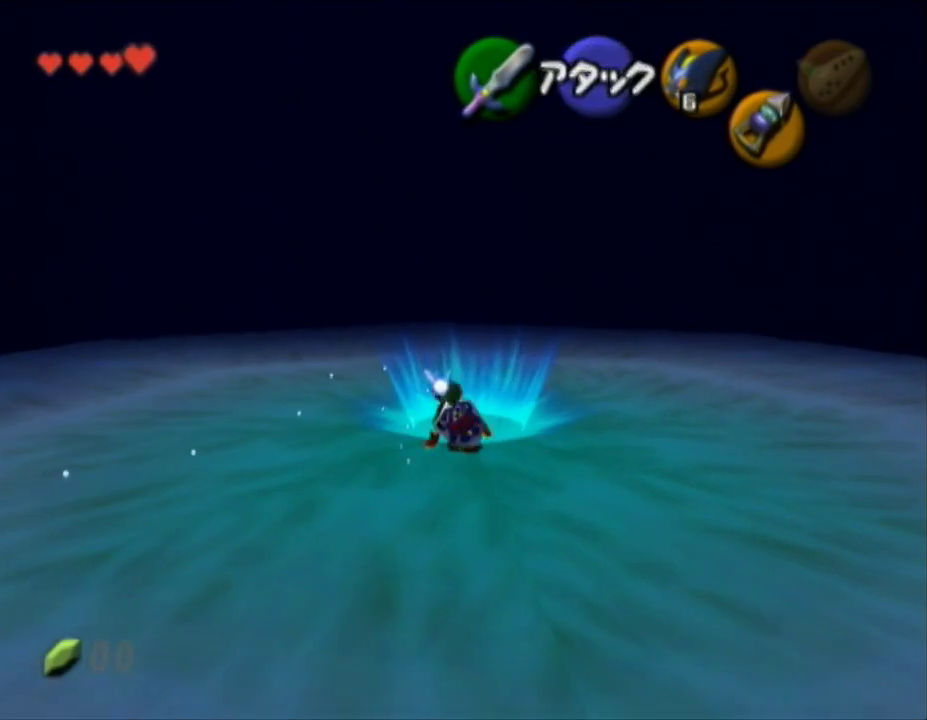
{"buttons": [], "left_stick": "center", "right_stick": "center", "button_events": []}
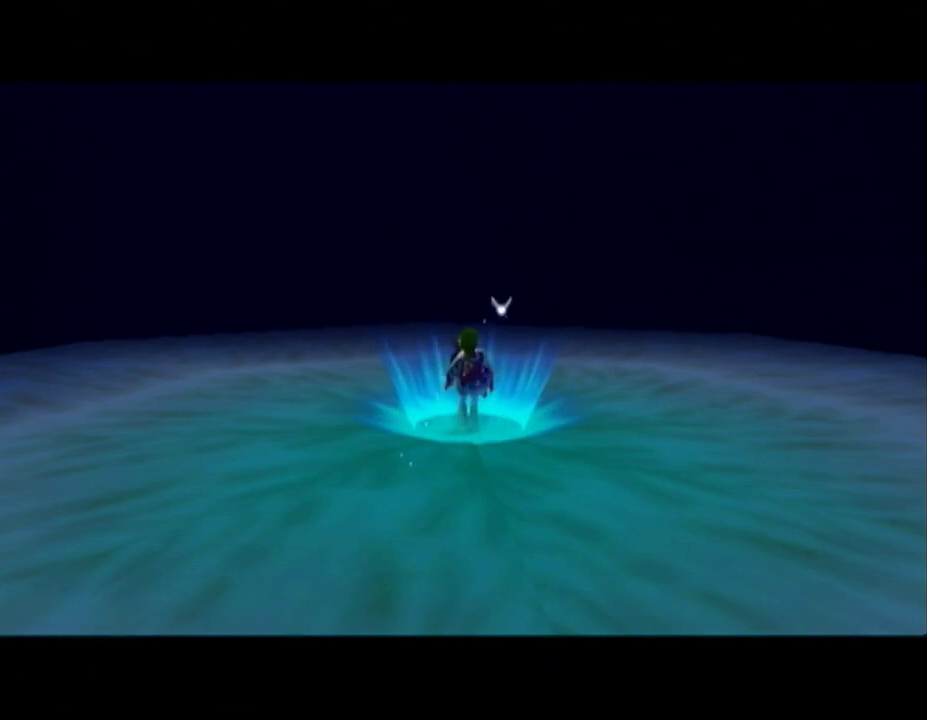
{"buttons": [], "left_stick": "center", "right_stick": "center", "button_events": []}
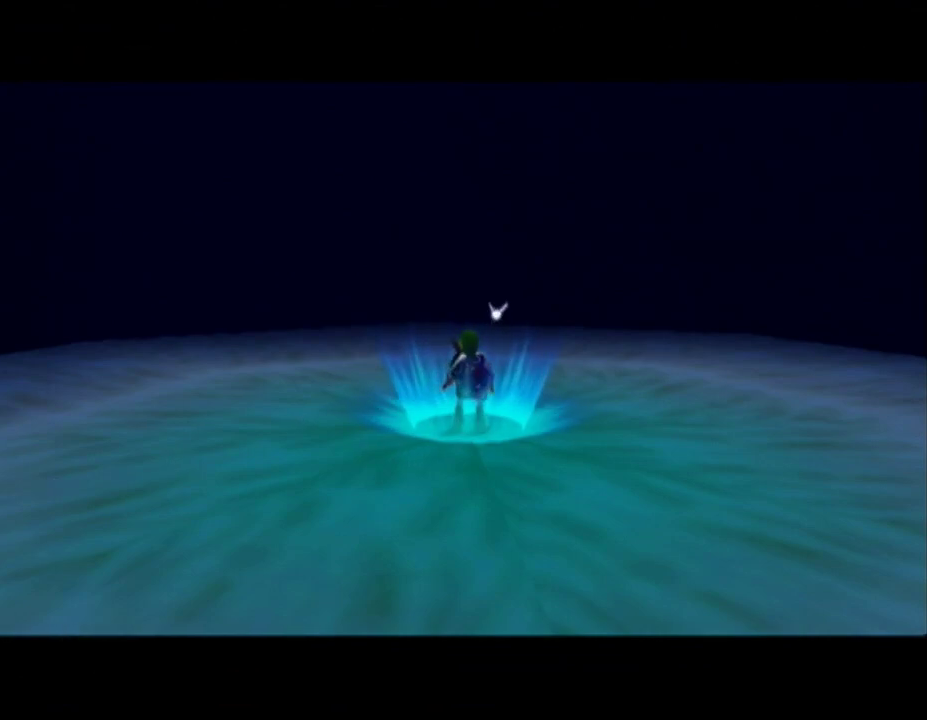
{"buttons": [], "left_stick": "center", "right_stick": "center", "button_events": []}
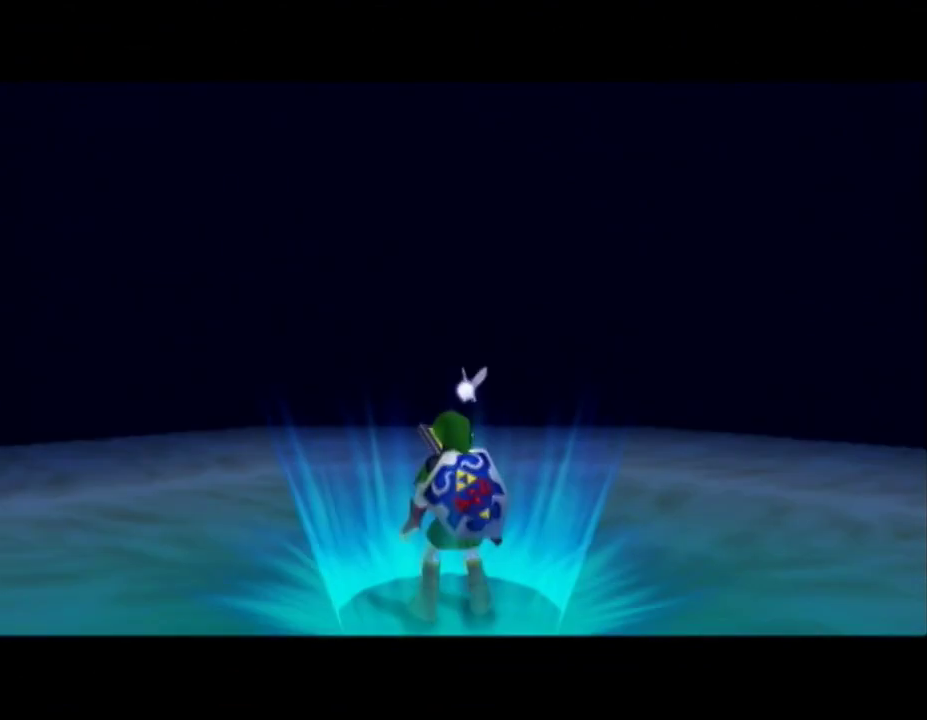
{"buttons": [], "left_stick": "center", "right_stick": "center", "button_events": []}
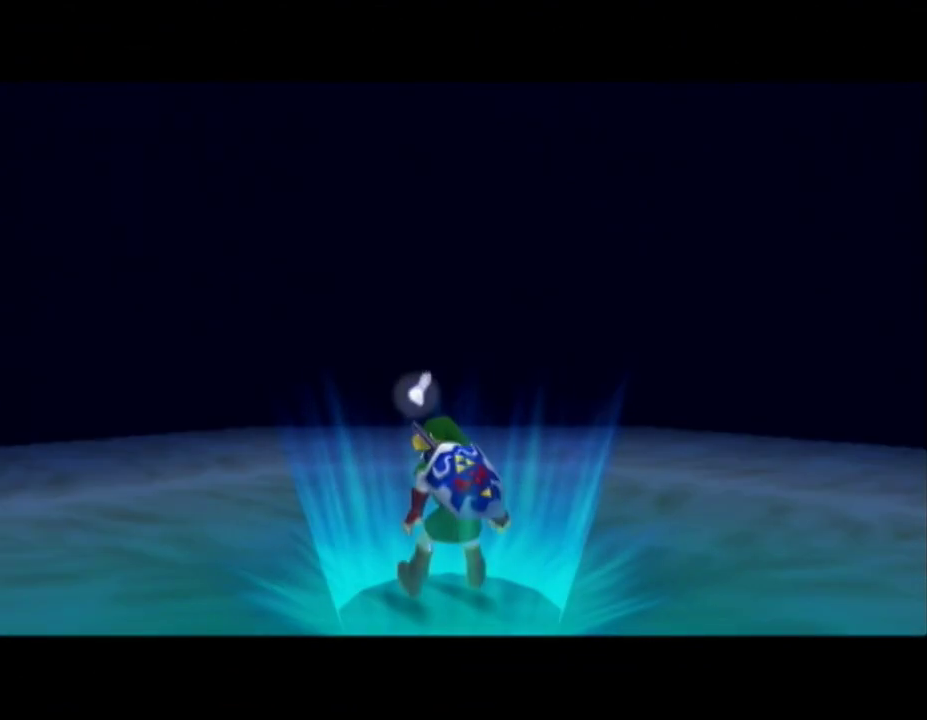
{"buttons": [], "left_stick": "center", "right_stick": "center", "button_events": []}
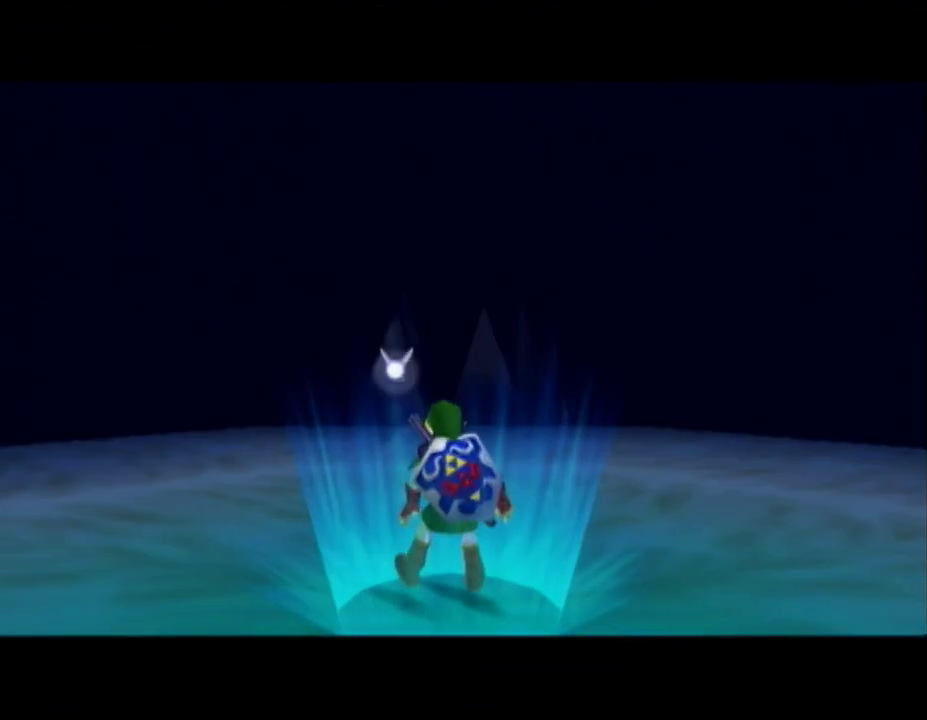
{"buttons": [], "left_stick": "center", "right_stick": "center", "button_events": []}
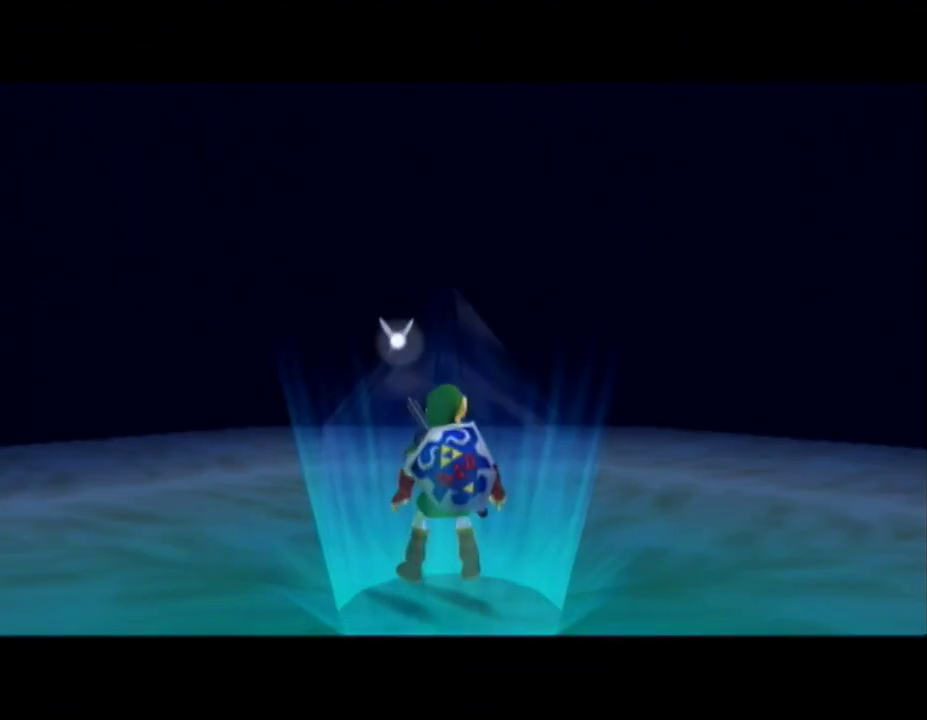
{"buttons": [], "left_stick": "center", "right_stick": "center", "button_events": []}
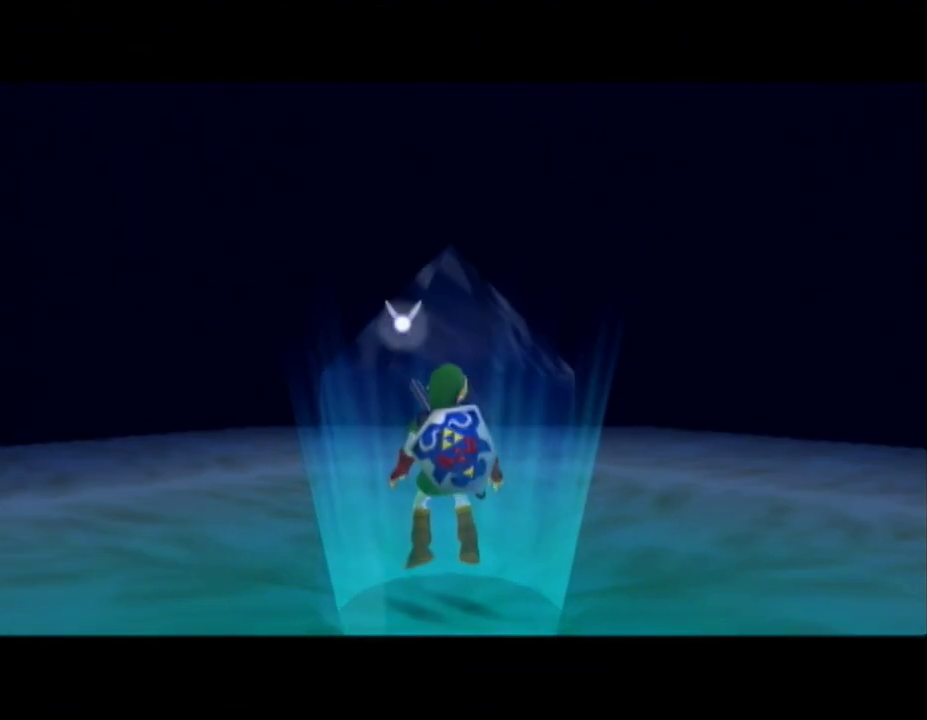
{"buttons": [], "left_stick": "center", "right_stick": "center", "button_events": []}
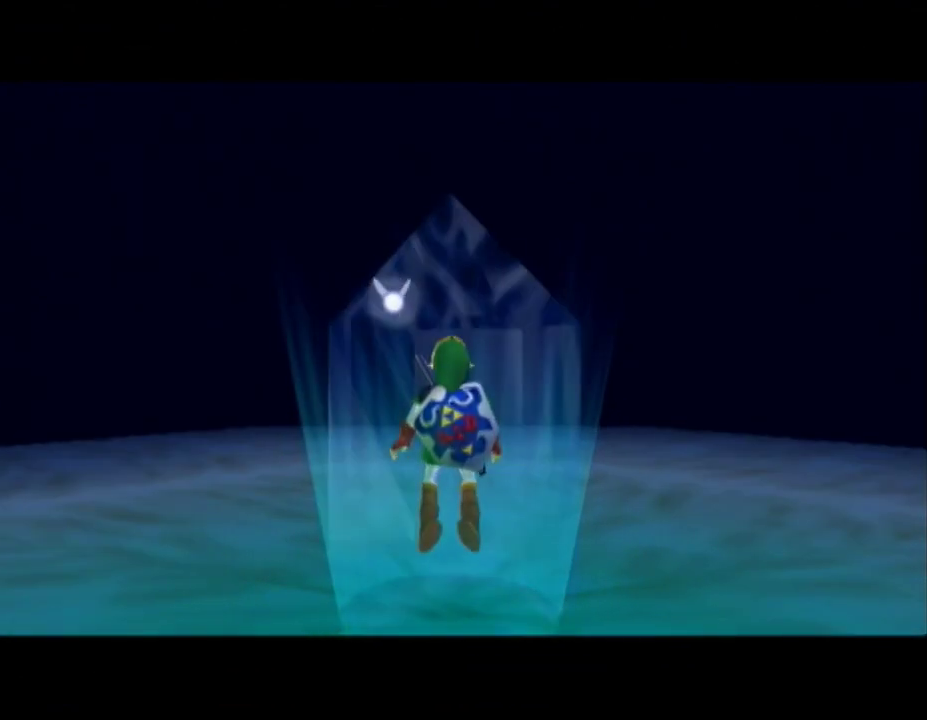
{"buttons": [], "left_stick": "center", "right_stick": "center", "button_events": []}